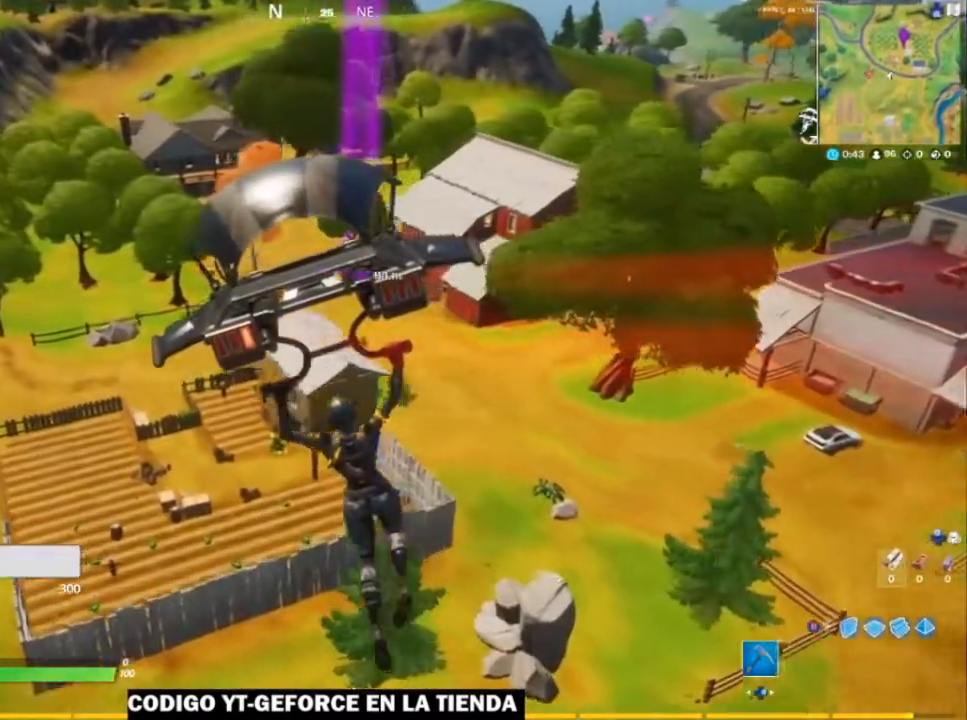
Gameplay with a controller (Xbox layout); each line is a JSON object with the inputs held at the frame after it. "events" lists button and stick changes between this image and that frame as [ms after this image, input, new state], when the widget could be followed in between.
{"buttons": [], "left_stick": "up-left", "right_stick": "center", "events": []}
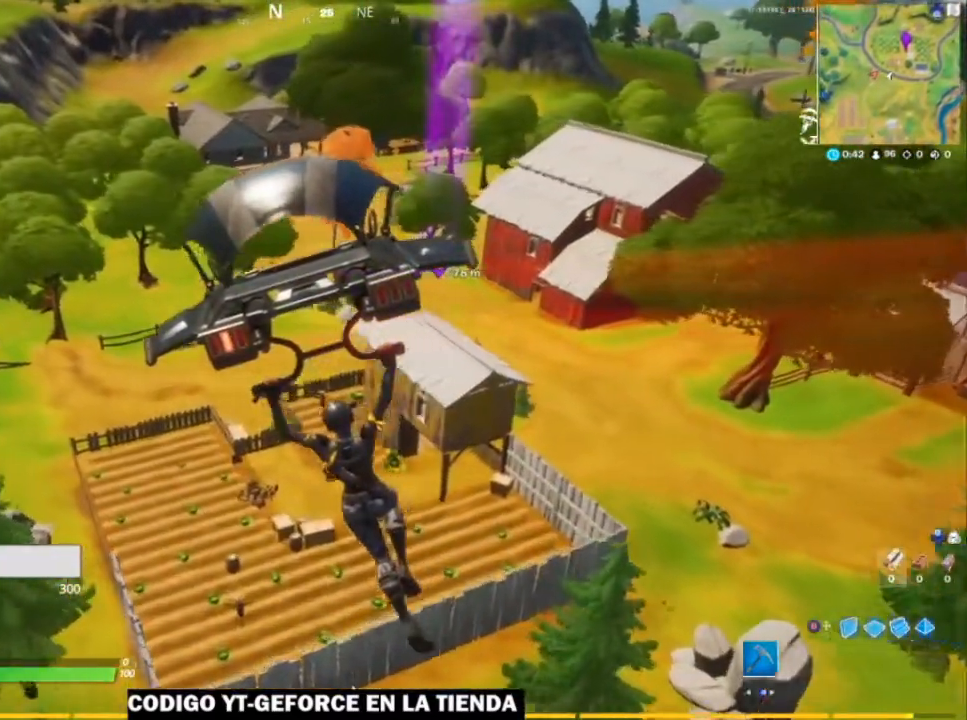
{"buttons": [], "left_stick": "up-left", "right_stick": "right", "events": [[367, "right_stick", "right"]]}
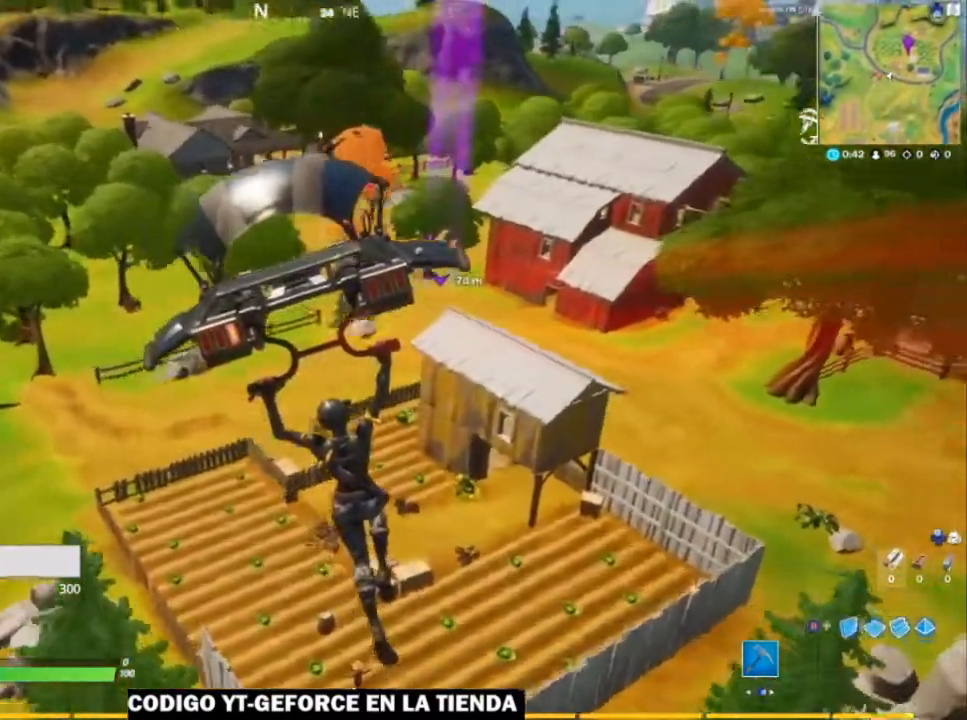
{"buttons": [], "left_stick": "up", "right_stick": "right", "events": [[167, "right_stick", "center"], [183, "left_stick", "up"], [317, "right_stick", "right"]]}
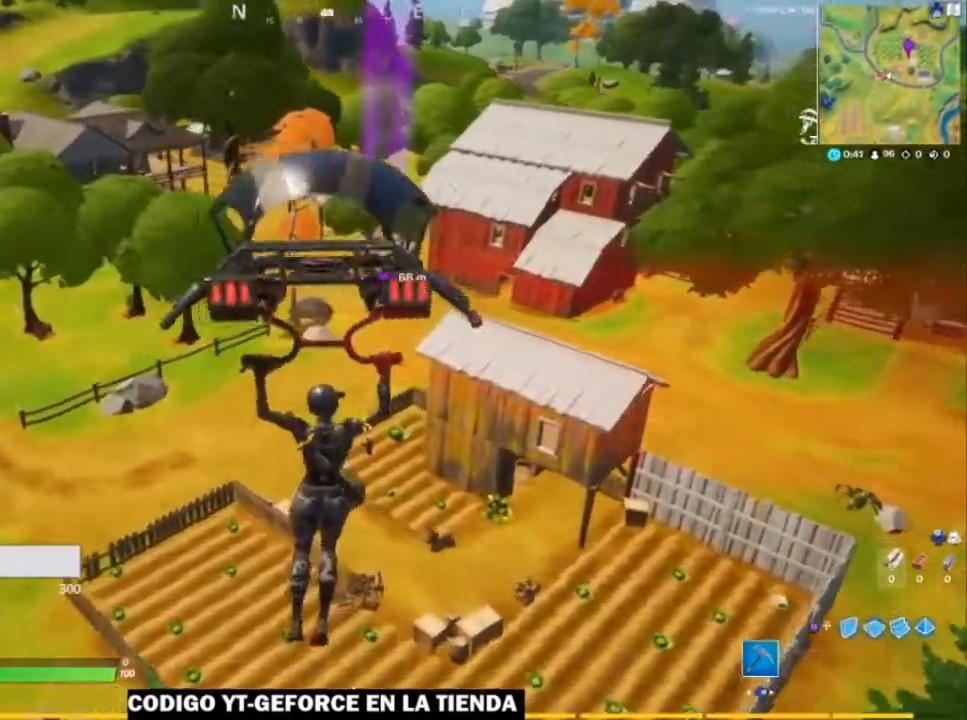
{"buttons": [], "left_stick": "up-left", "right_stick": "right", "events": [[200, "left_stick", "up-left"]]}
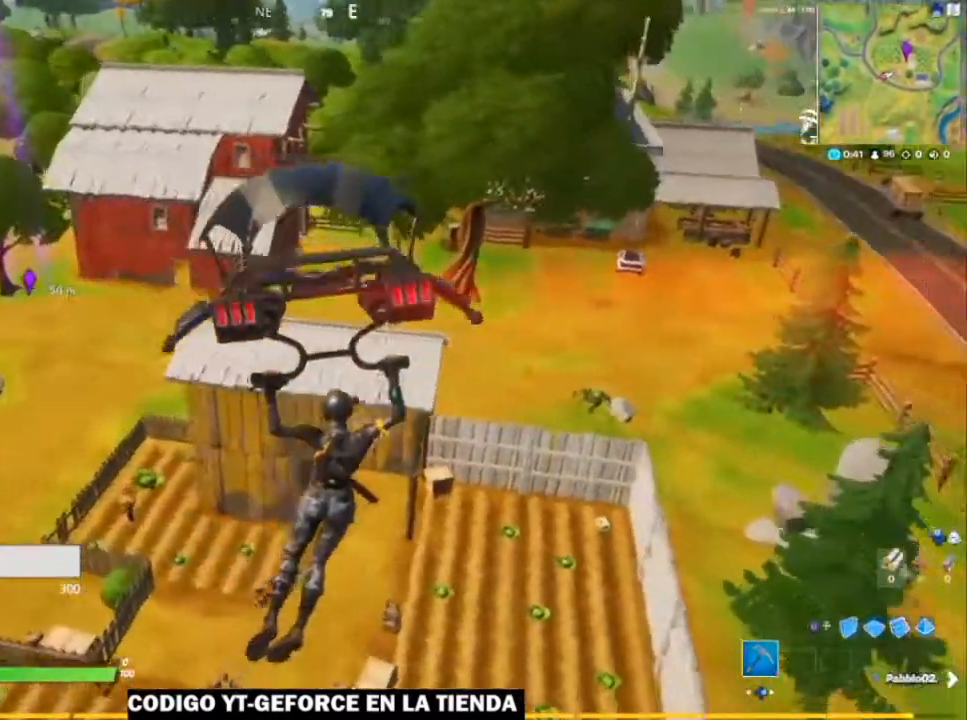
{"buttons": [], "left_stick": "up-right", "right_stick": "center", "events": [[67, "right_stick", "center"], [267, "left_stick", "up-right"]]}
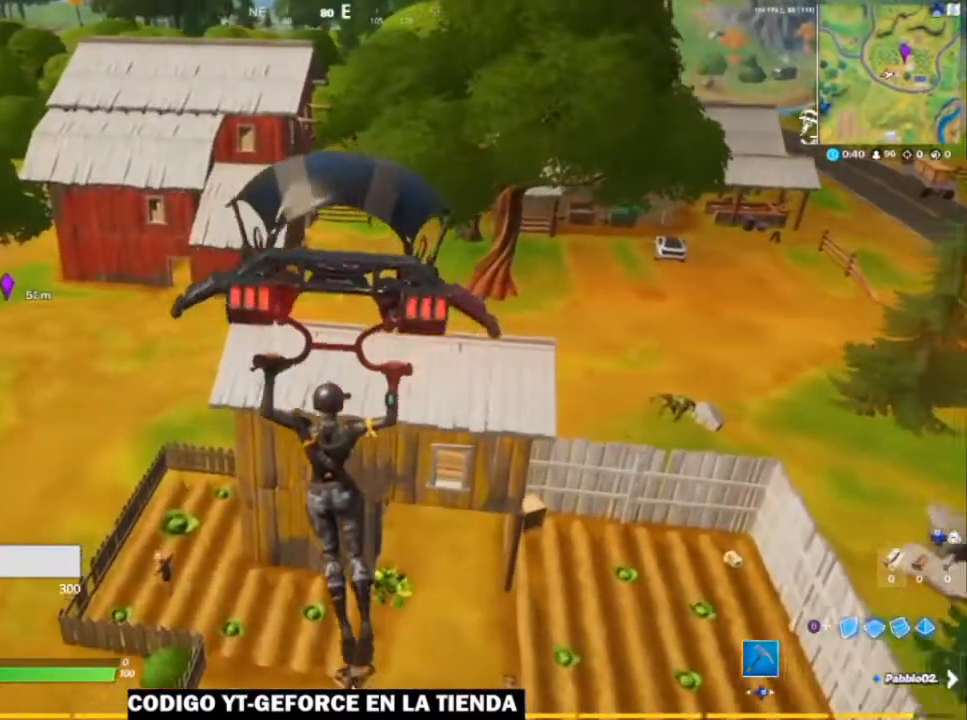
{"buttons": [], "left_stick": "up-right", "right_stick": "center", "events": [[167, "left_stick", "right"], [367, "left_stick", "up-right"]]}
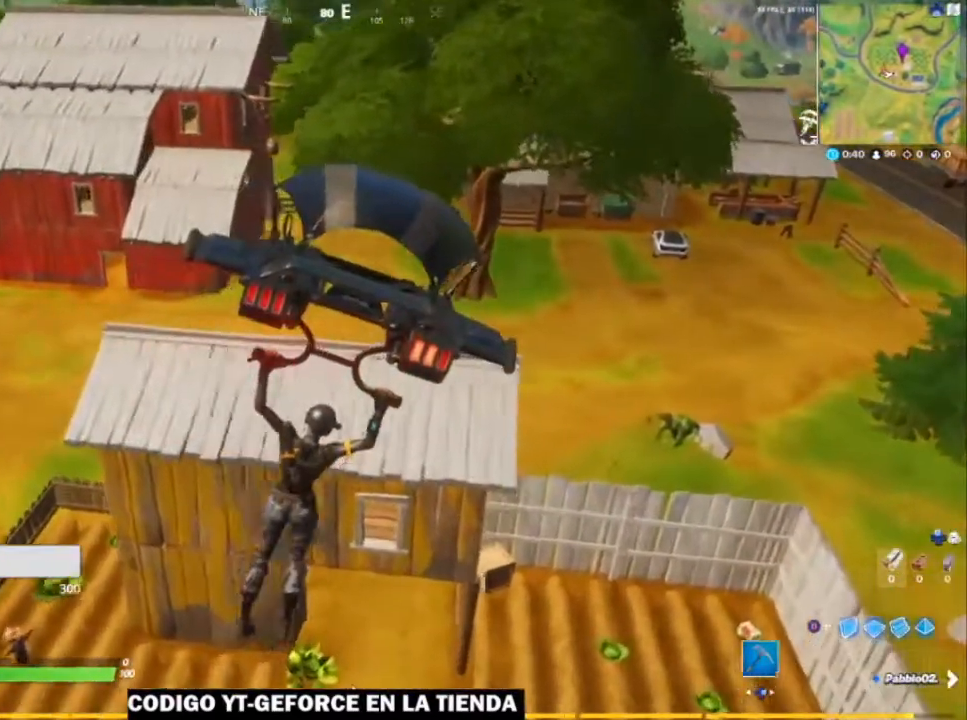
{"buttons": [], "left_stick": "up", "right_stick": "center", "events": [[50, "left_stick", "up-left"], [150, "left_stick", "left"], [317, "left_stick", "up-left"], [500, "left_stick", "up"]]}
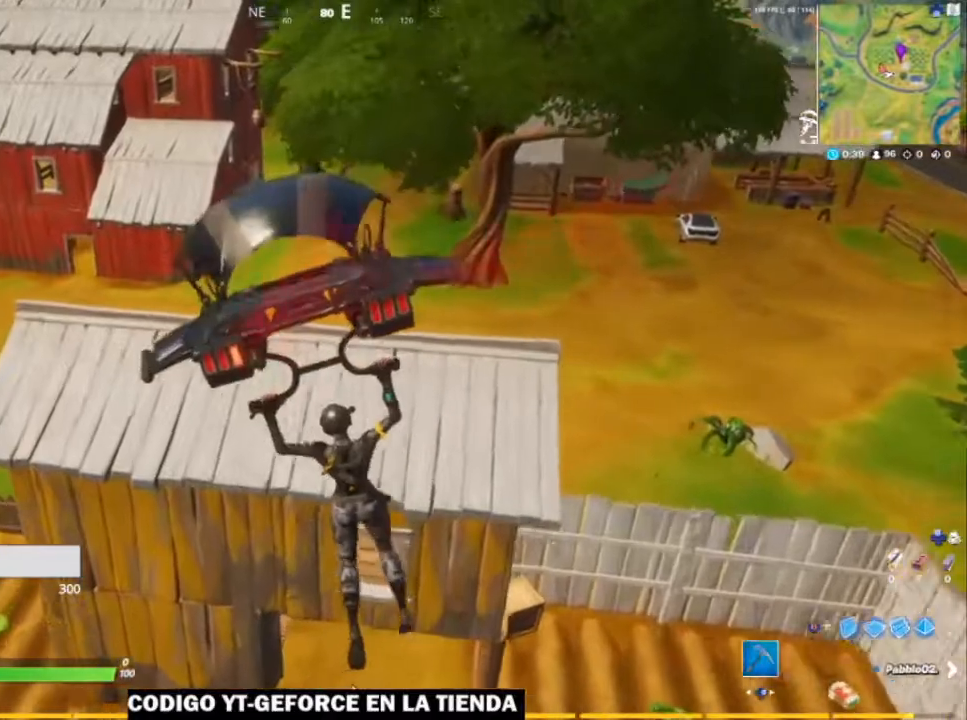
{"buttons": [], "left_stick": "center", "right_stick": "center", "events": [[133, "left_stick", "up-right"], [350, "left_stick", "center"]]}
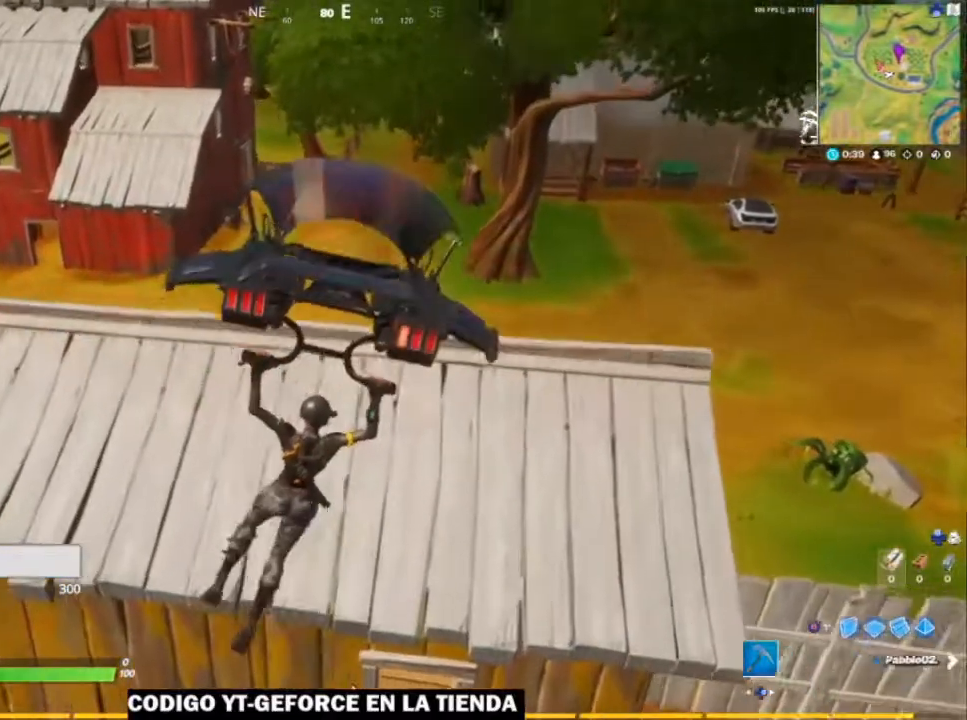
{"buttons": [], "left_stick": "down", "right_stick": "center", "events": [[117, "left_stick", "right"], [200, "left_stick", "up-right"], [400, "left_stick", "center"], [467, "left_stick", "down"]]}
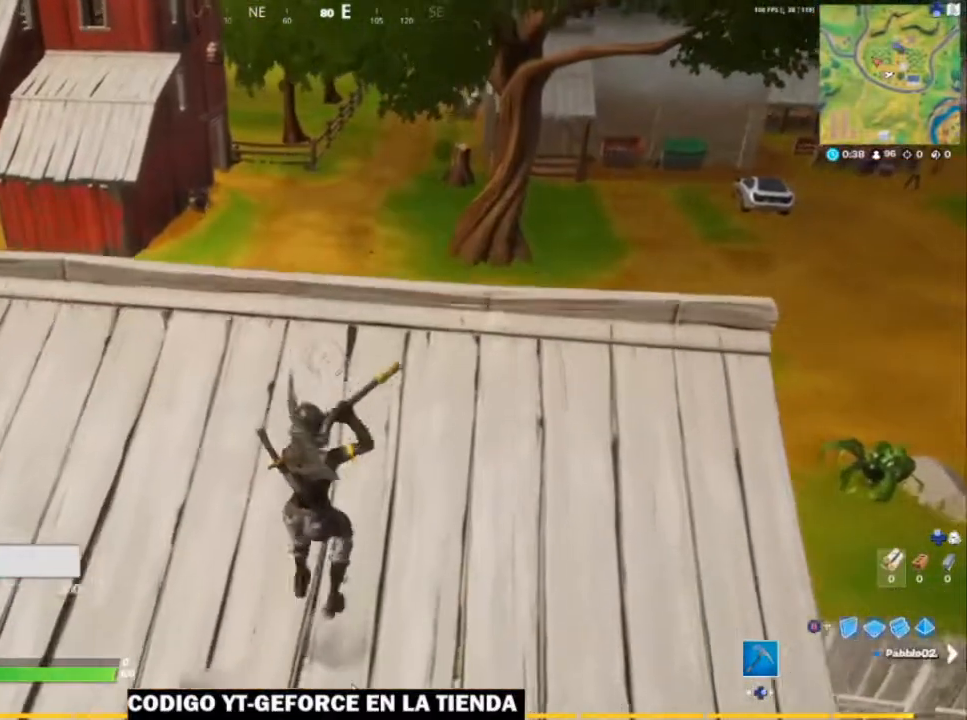
{"buttons": ["R2"], "left_stick": "center", "right_stick": "center", "events": [[67, "R2", "down"], [67, "left_stick", "down-right"], [200, "left_stick", "center"], [300, "left_stick", "left"], [467, "left_stick", "center"]]}
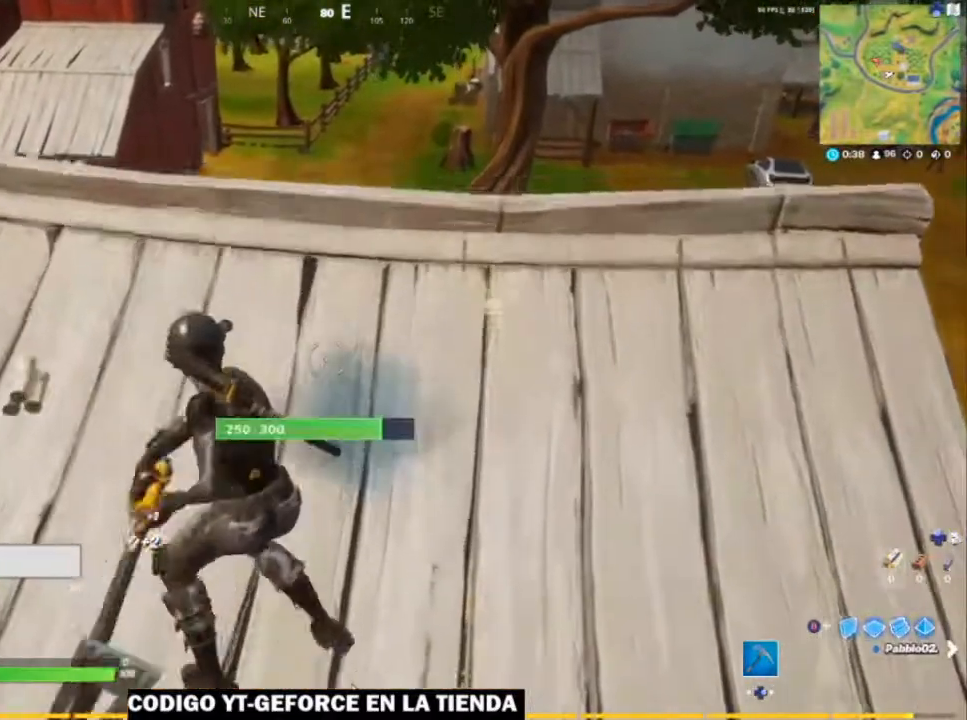
{"buttons": ["R2"], "left_stick": "down-right", "right_stick": "center", "events": [[200, "left_stick", "up-left"], [300, "left_stick", "down"], [350, "left_stick", "down-right"]]}
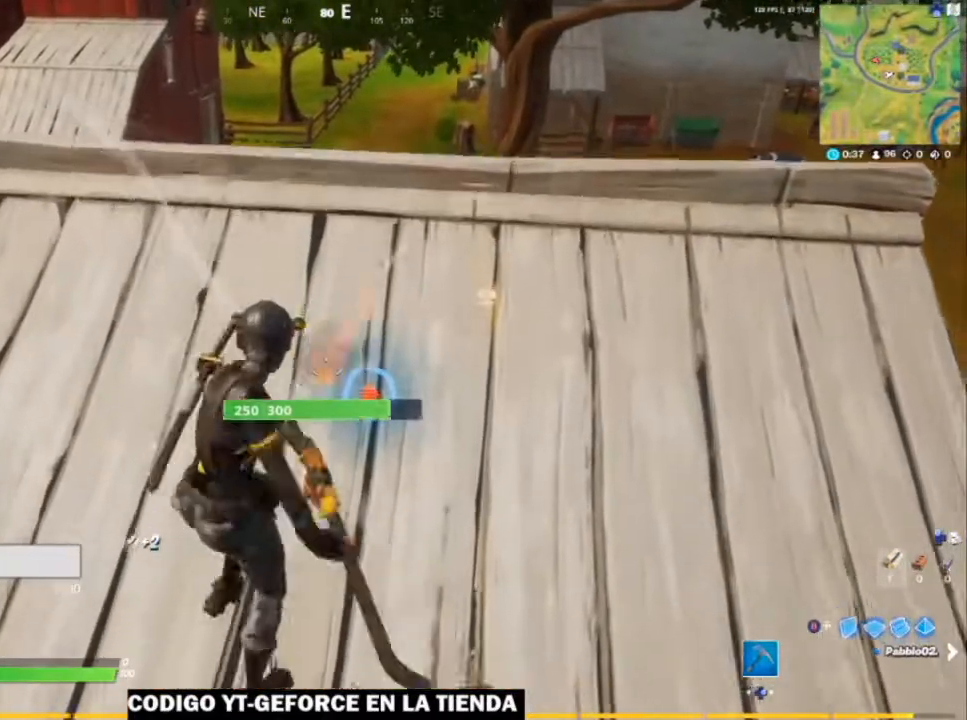
{"buttons": ["R2"], "left_stick": "down", "right_stick": "center", "events": [[200, "left_stick", "up"], [367, "left_stick", "left"], [467, "left_stick", "down"]]}
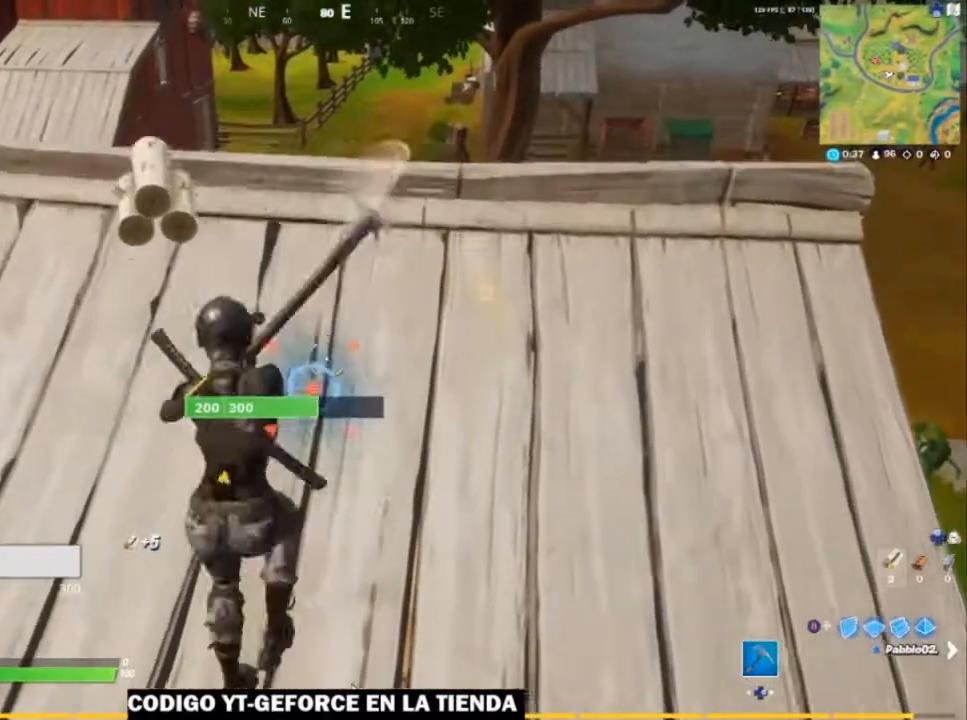
{"buttons": ["R2"], "left_stick": "up-right", "right_stick": "center", "events": [[50, "left_stick", "down-left"], [167, "left_stick", "center"], [367, "left_stick", "up-right"]]}
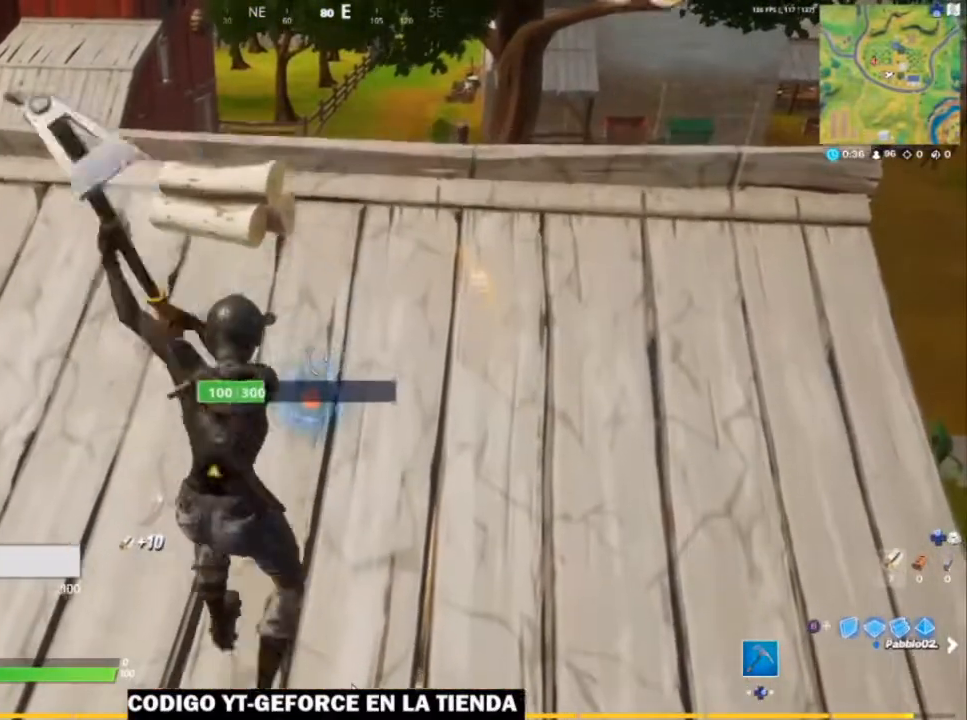
{"buttons": [], "left_stick": "up", "right_stick": "right", "events": [[17, "right_stick", "down"], [150, "R2", "up"], [167, "left_stick", "up-left"], [167, "right_stick", "center"], [317, "left_stick", "up"], [400, "right_stick", "right"]]}
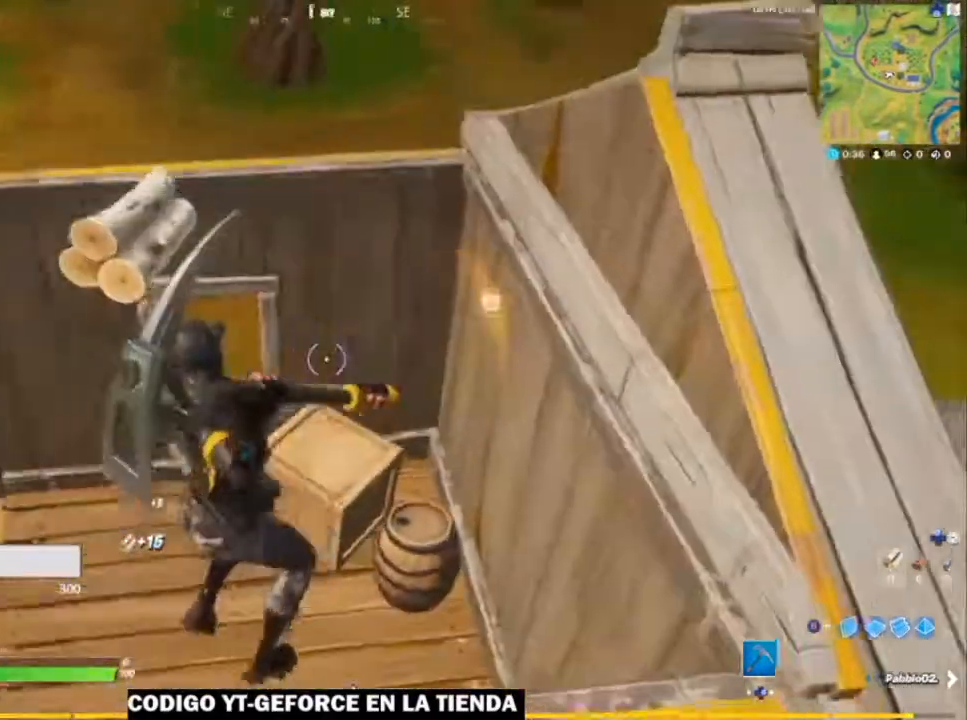
{"buttons": [], "left_stick": "down-right", "right_stick": "center", "events": [[33, "left_stick", "up-right"], [317, "right_stick", "center"], [367, "left_stick", "down-right"]]}
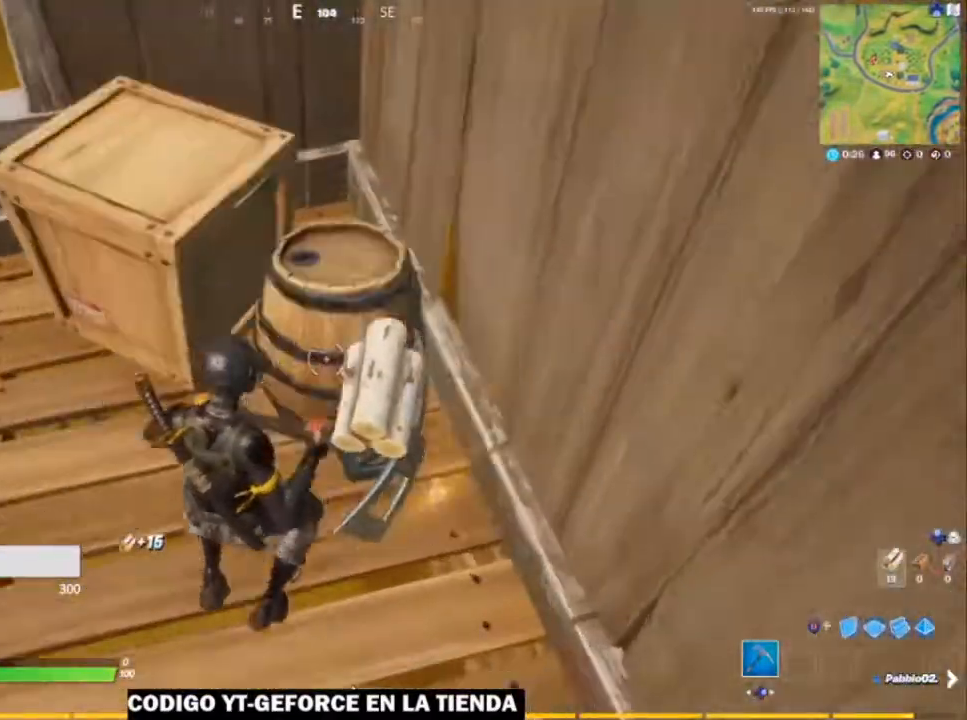
{"buttons": ["X"], "left_stick": "down-right", "right_stick": "center", "events": [[117, "right_stick", "right"], [367, "right_stick", "center"], [417, "X", "down"]]}
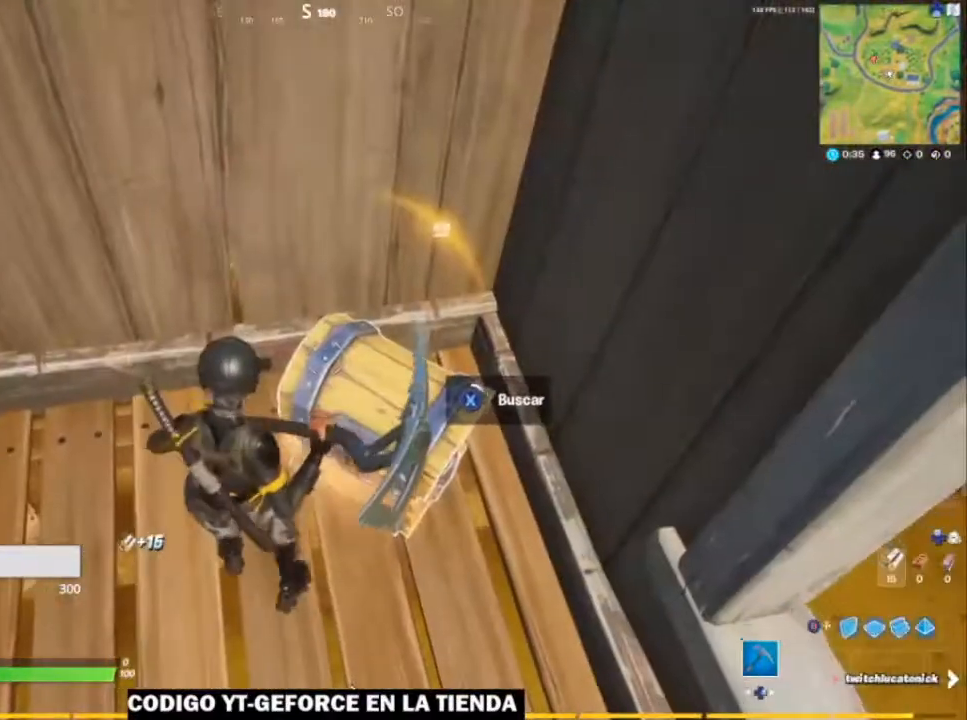
{"buttons": [], "left_stick": "down-right", "right_stick": "center", "events": [[117, "X", "up"]]}
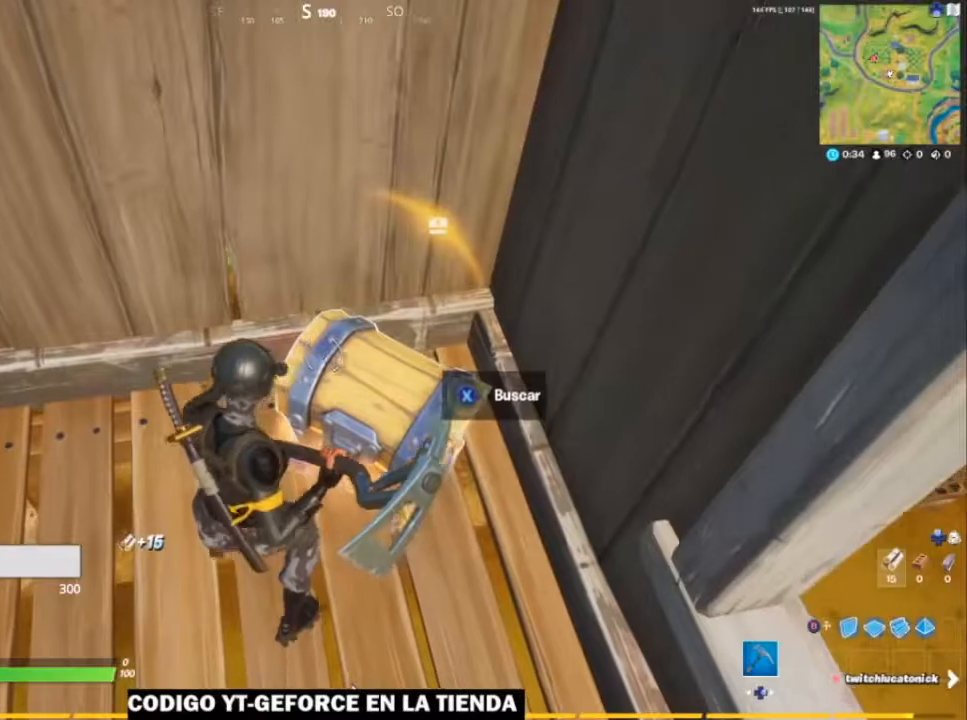
{"buttons": ["X"], "left_stick": "down-left", "right_stick": "center", "events": [[117, "X", "down"], [200, "X", "up"], [267, "X", "down"], [317, "left_stick", "down"], [350, "X", "up"], [450, "X", "down"], [500, "left_stick", "down-left"]]}
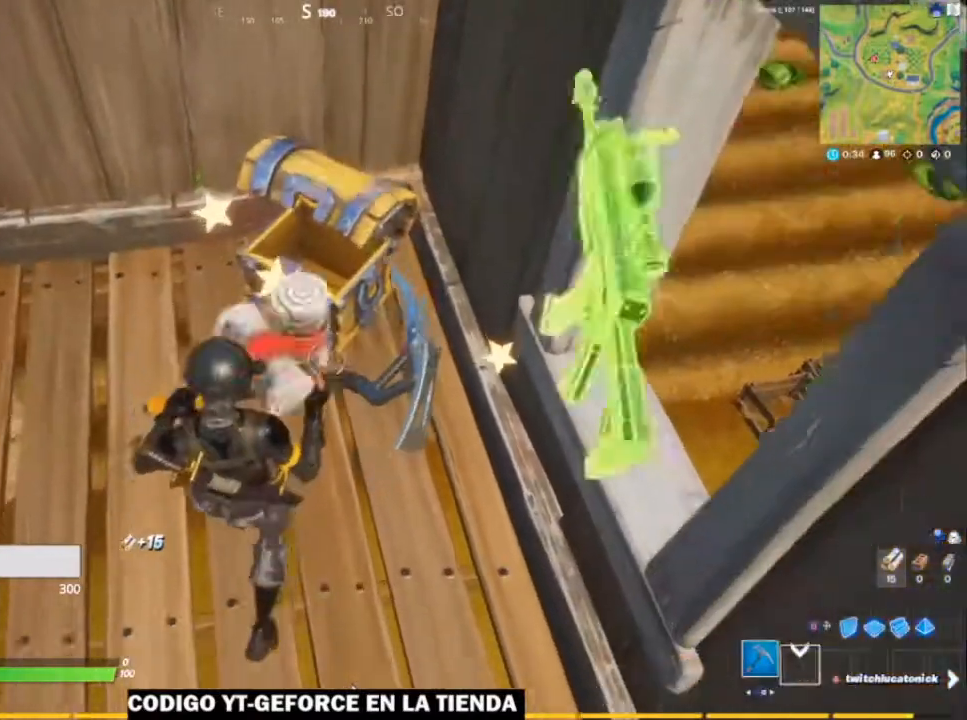
{"buttons": [], "left_stick": "down-right", "right_stick": "right", "events": [[17, "X", "up"], [300, "left_stick", "down"], [367, "right_stick", "right"], [417, "left_stick", "down-right"]]}
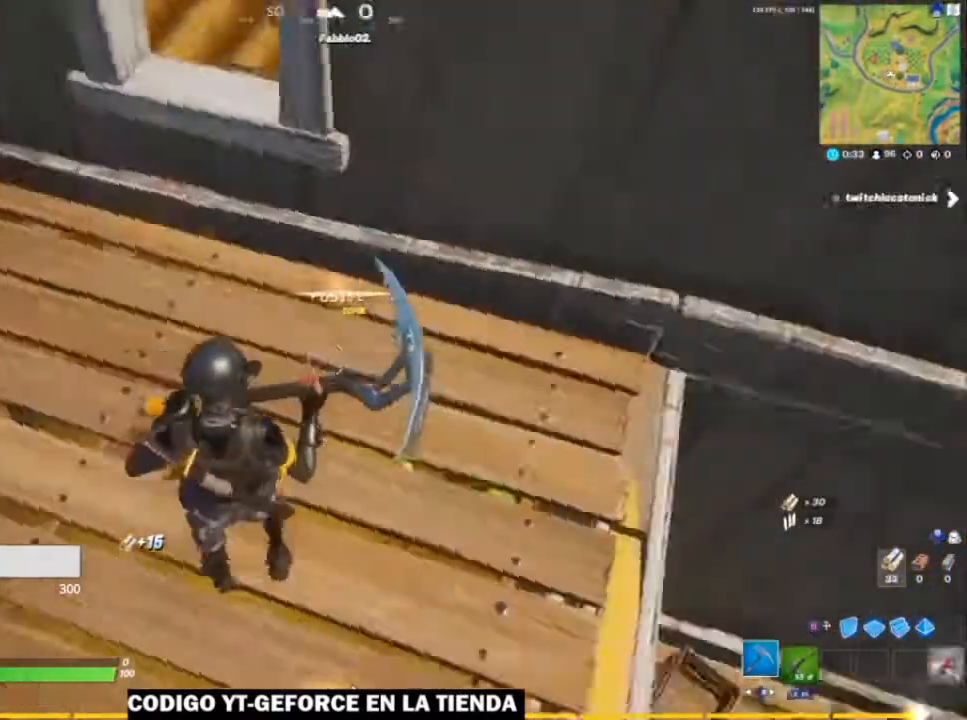
{"buttons": [], "left_stick": "up-right", "right_stick": "left", "events": [[117, "left_stick", "right"], [200, "right_stick", "center"], [467, "left_stick", "up-right"], [467, "right_stick", "left"]]}
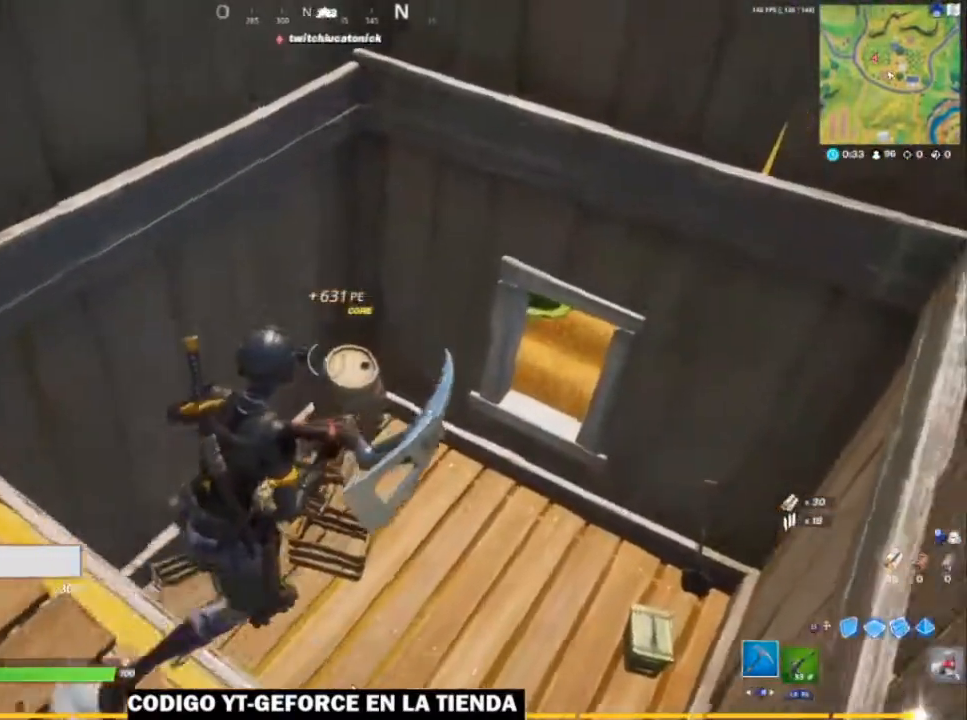
{"buttons": [], "left_stick": "up-left", "right_stick": "center", "events": [[200, "left_stick", "up-left"], [450, "right_stick", "center"]]}
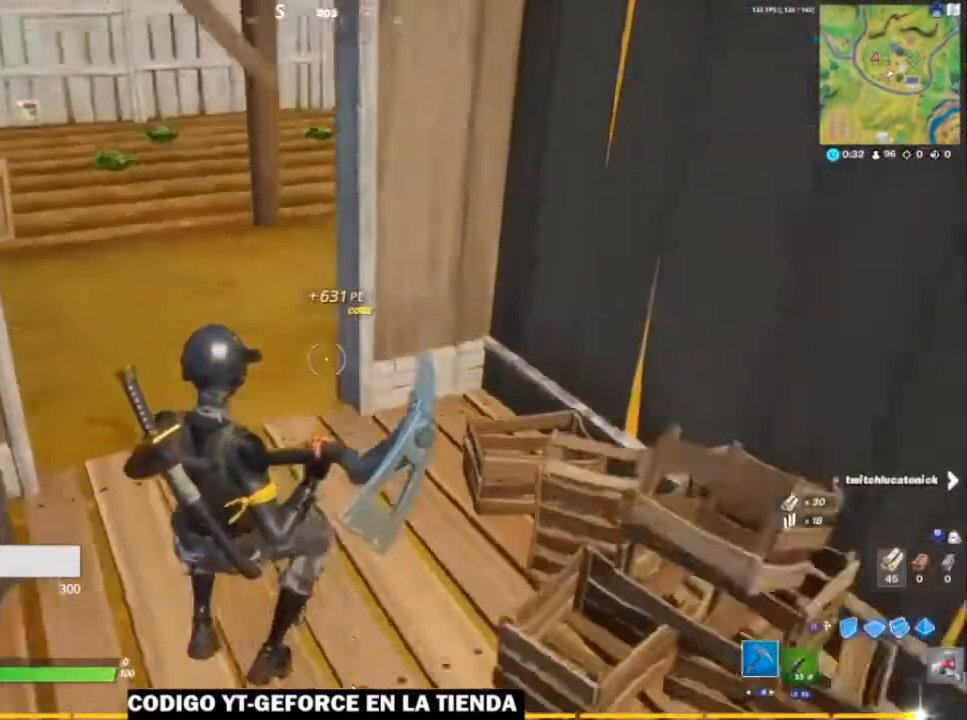
{"buttons": [], "left_stick": "right", "right_stick": "center", "events": [[17, "left_stick", "up"], [67, "right_stick", "left"], [300, "left_stick", "up-right"], [317, "right_stick", "center"], [417, "left_stick", "right"]]}
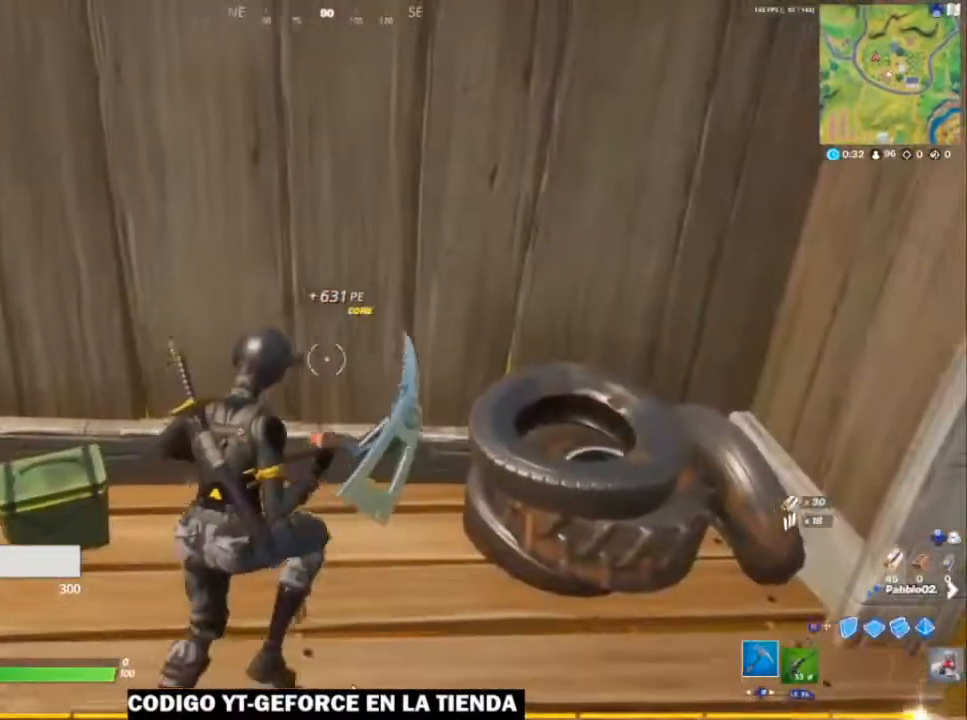
{"buttons": [], "left_stick": "left", "right_stick": "center", "events": [[67, "right_stick", "left"], [100, "left_stick", "down"], [167, "left_stick", "left"], [217, "right_stick", "center"], [317, "X", "down"], [450, "X", "up"]]}
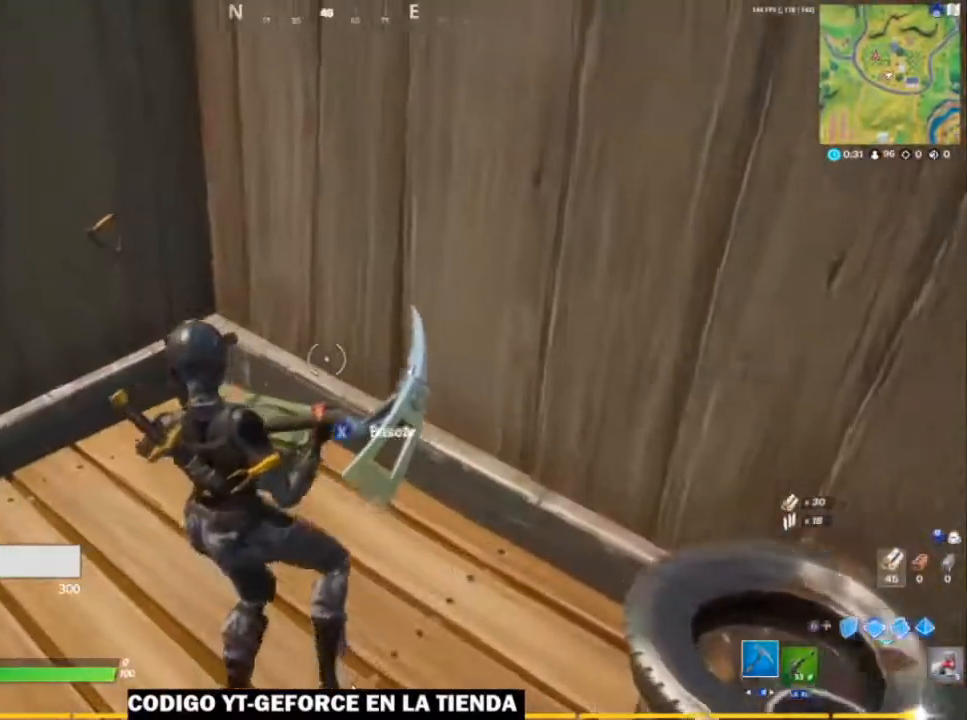
{"buttons": [], "left_stick": "down-right", "right_stick": "center", "events": [[300, "X", "down"], [417, "X", "up"], [417, "left_stick", "center"], [500, "left_stick", "down-right"]]}
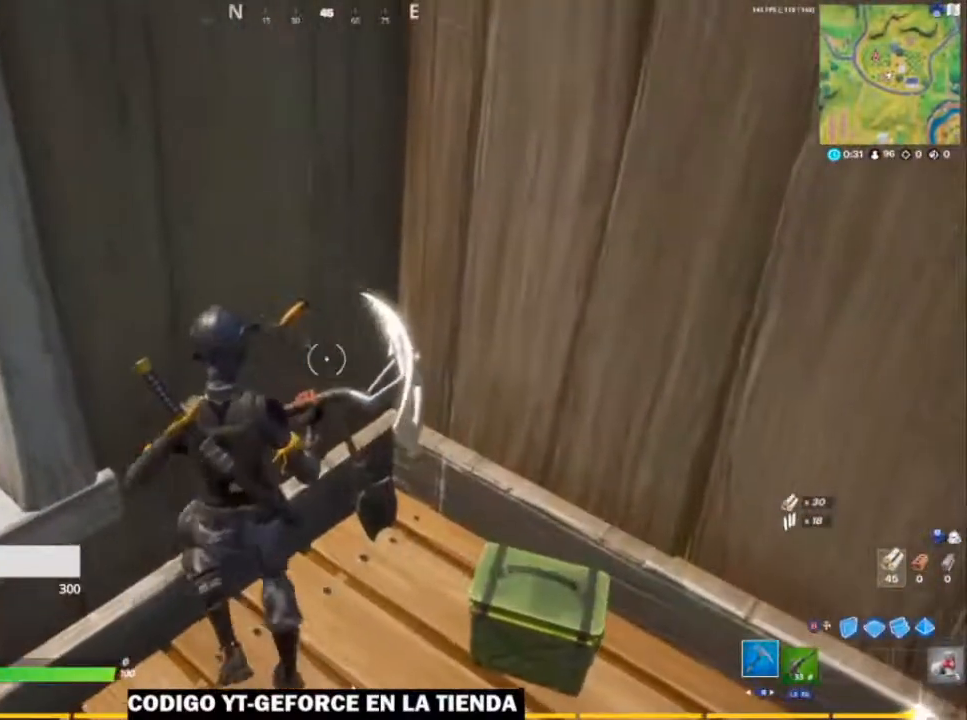
{"buttons": ["X"], "left_stick": "down-right", "right_stick": "center", "events": [[200, "right_stick", "down-right"], [300, "right_stick", "center"], [367, "X", "down"]]}
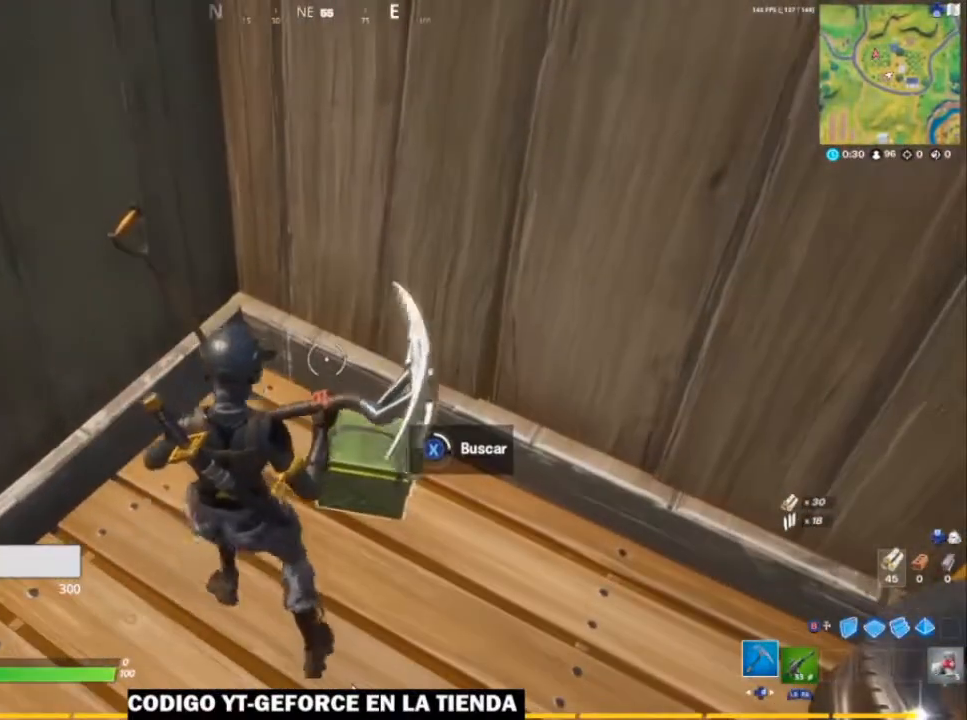
{"buttons": [], "left_stick": "down-right", "right_stick": "center", "events": [[67, "X", "up"], [400, "X", "down"], [467, "X", "up"]]}
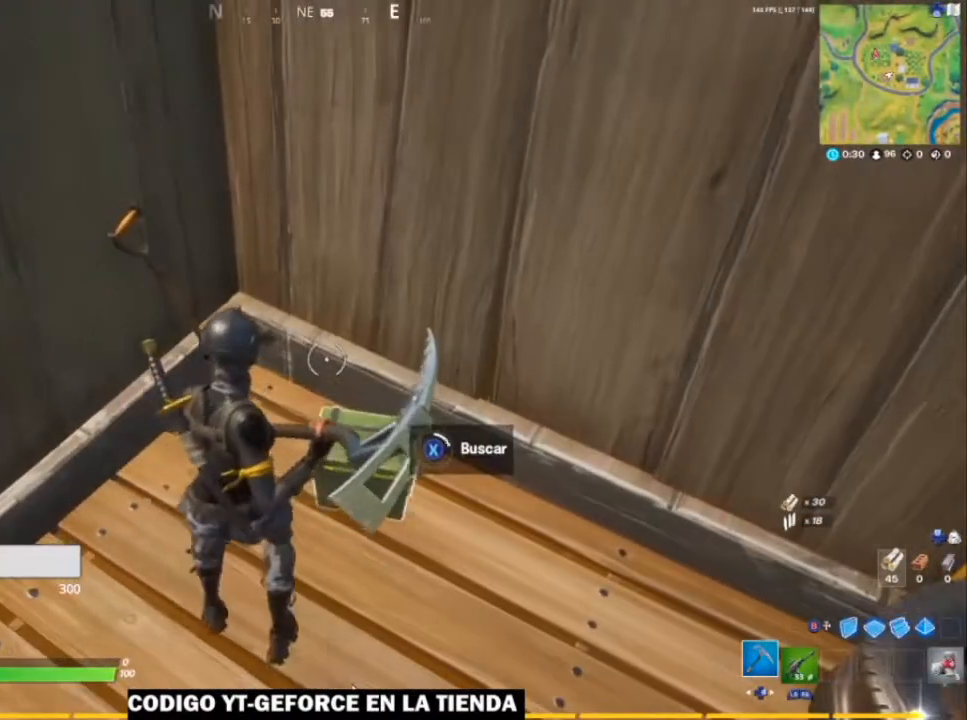
{"buttons": [], "left_stick": "down-right", "right_stick": "center", "events": [[67, "X", "down"], [150, "X", "up"], [250, "X", "down"], [300, "X", "up"]]}
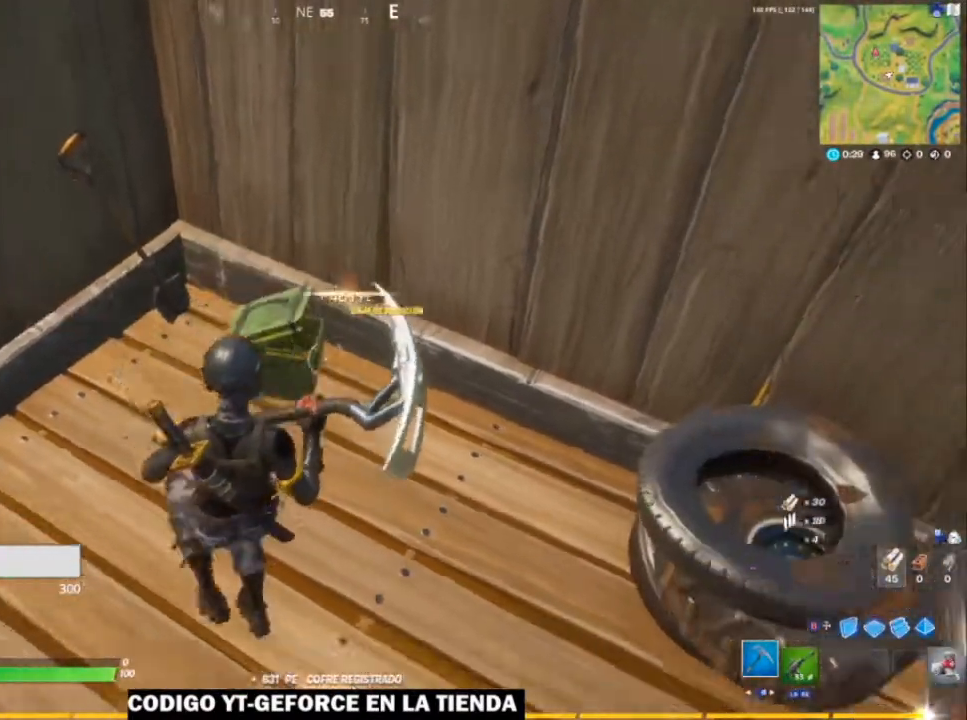
{"buttons": [], "left_stick": "up-right", "right_stick": "center", "events": [[17, "right_stick", "right"], [67, "left_stick", "right"], [200, "left_stick", "up-right"], [267, "right_stick", "center"]]}
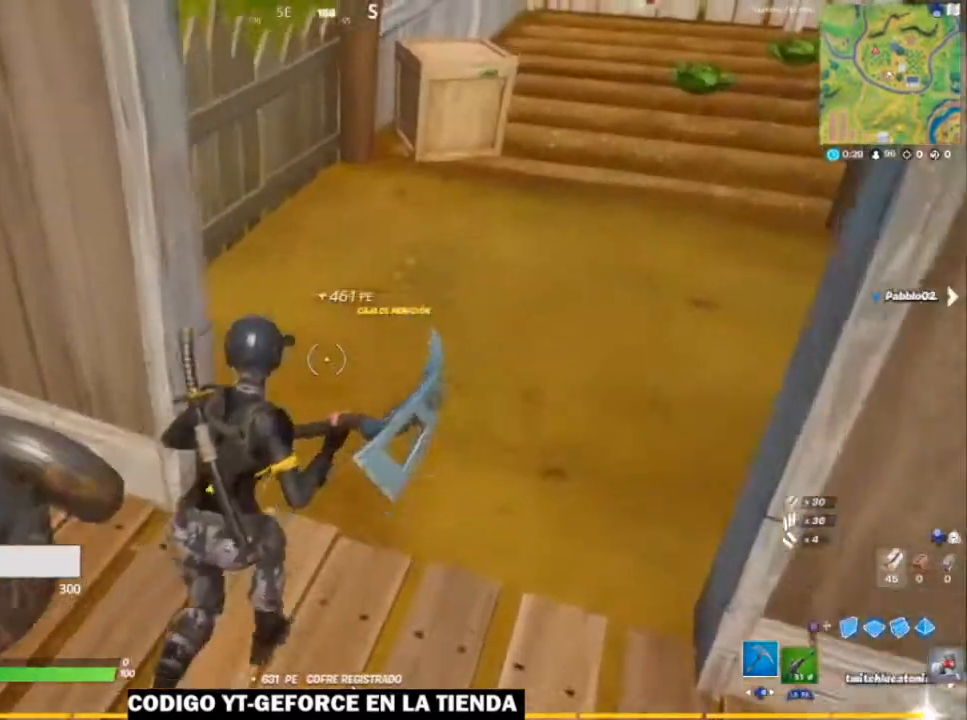
{"buttons": [], "left_stick": "up-right", "right_stick": "right", "events": [[67, "right_stick", "right"], [217, "right_stick", "center"], [417, "right_stick", "right"]]}
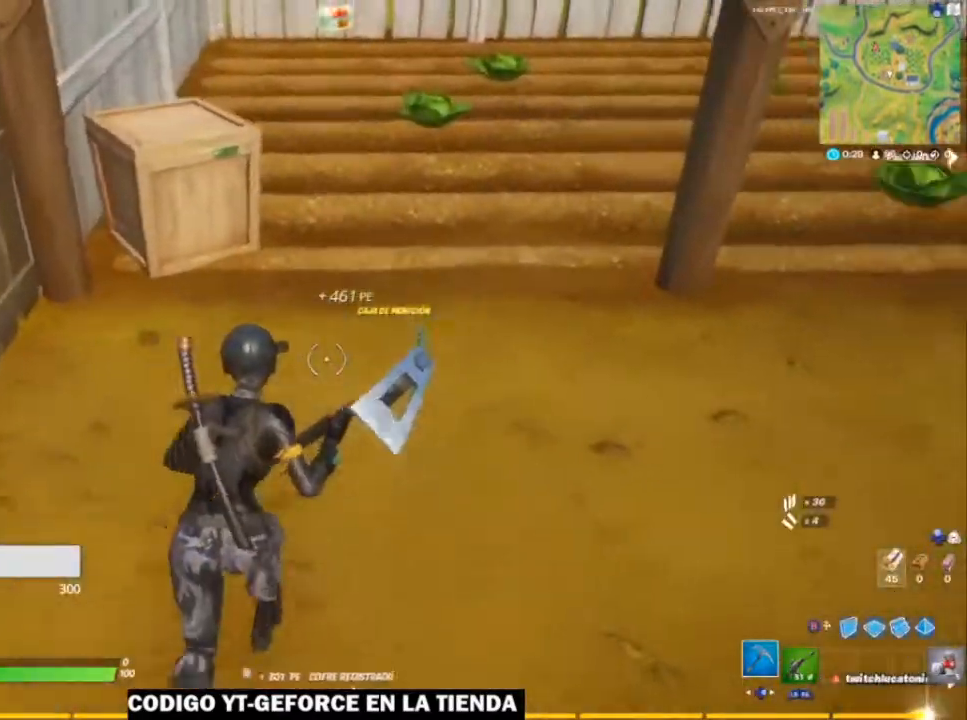
{"buttons": [], "left_stick": "up-right", "right_stick": "center", "events": [[17, "right_stick", "center"]]}